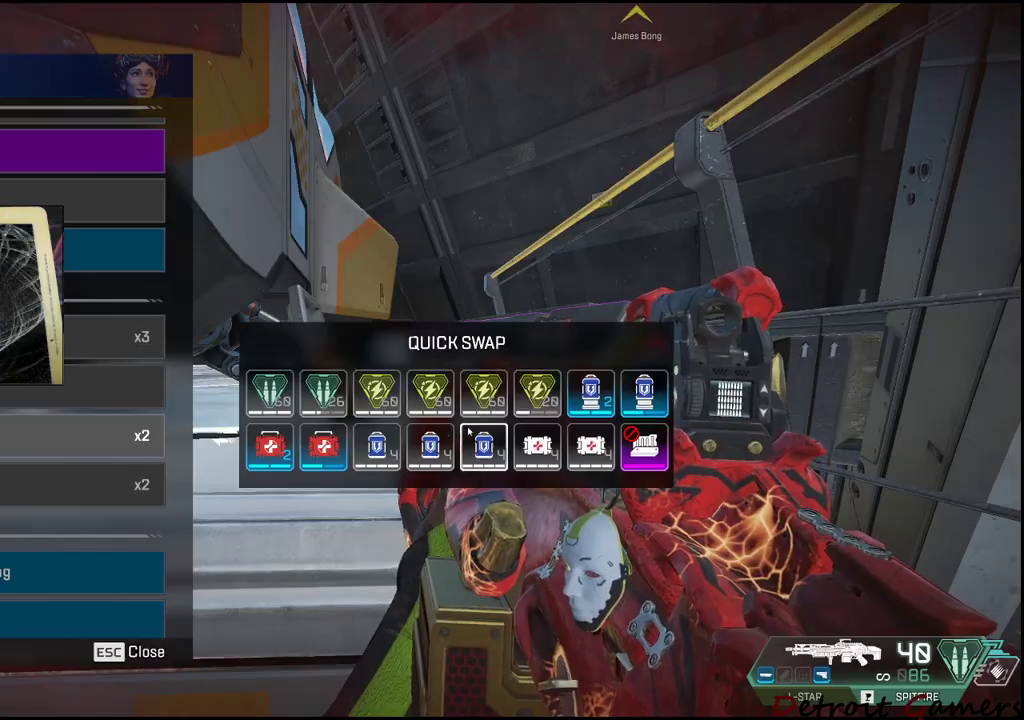
Gameplay with keyboard and mouse; each line is a JSON object with the keys held at the frame after it. "events" lists presses ("down") and releases ("up") of "1", "2", "3", "4", "5", "a", "c", "caps_lock", "ctrl", "d", "e", "f", "g", "q", "r", "s", "shift", "space", "t", "tab", "v", "w", "x" and "z" between this image and that frame as [ms after this image, input, new state], when the widget could be followed in between. No other keys are recorded. Mouse buttons are not recorded. Not read: alt mouse_move.
{"keys": [], "events": [[400, "tab", "down"], [500, "tab", "up"]]}
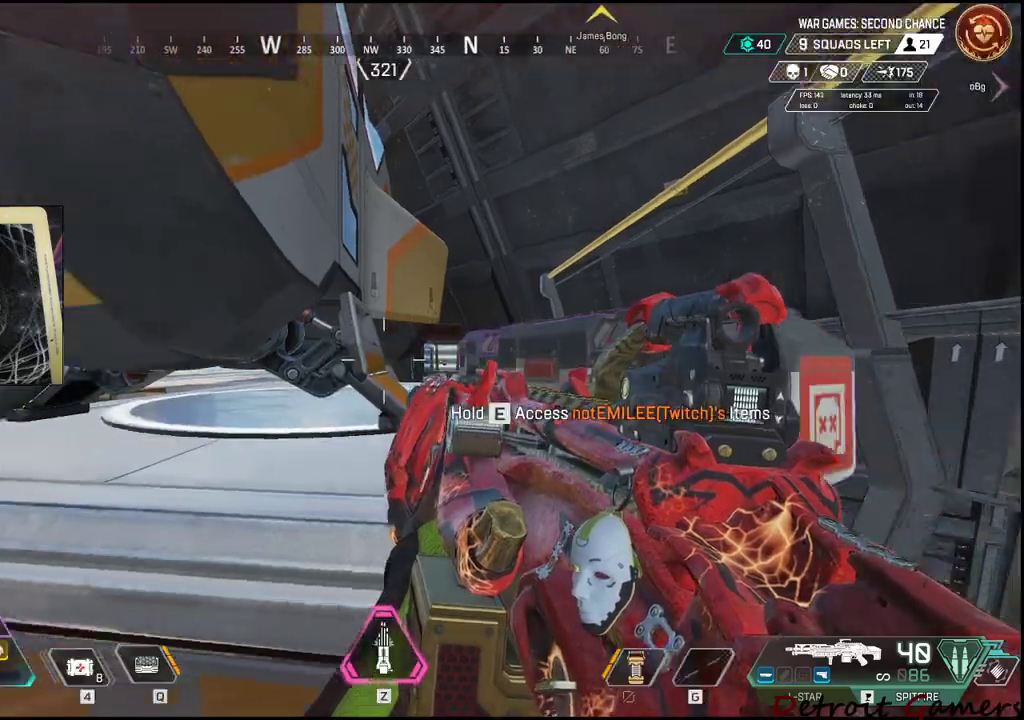
{"keys": ["a", "shift", "w"], "events": [[133, "w", "down"], [333, "shift", "down"], [467, "a", "down"]]}
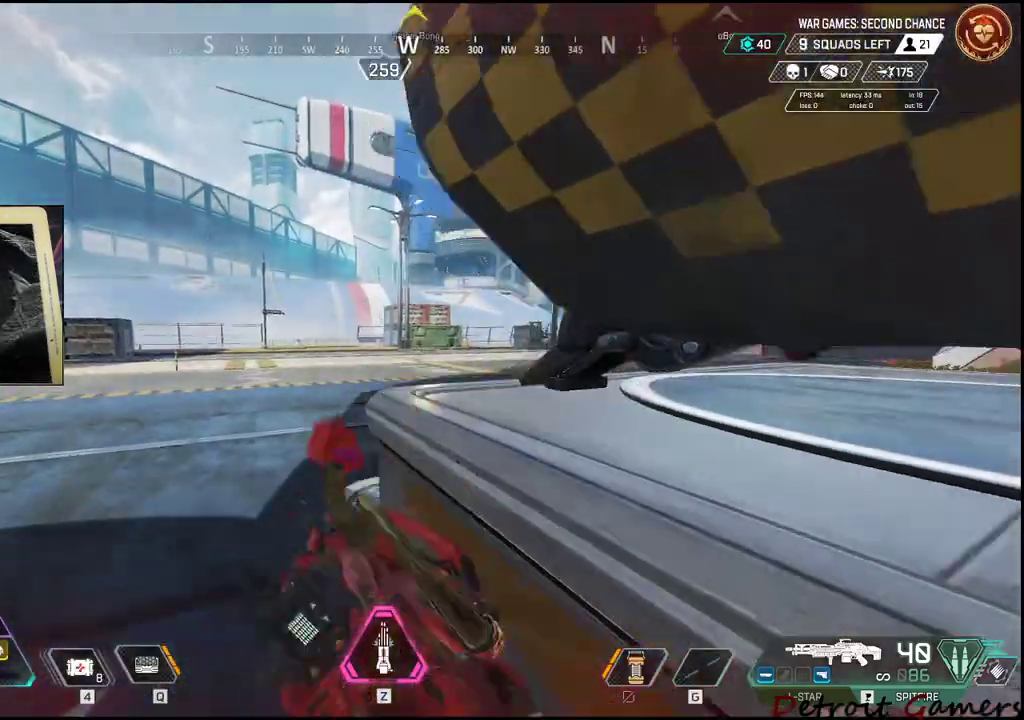
{"keys": ["a", "shift", "w"], "events": [[150, "a", "up"], [200, "r", "down"], [333, "a", "down"], [333, "r", "up"]]}
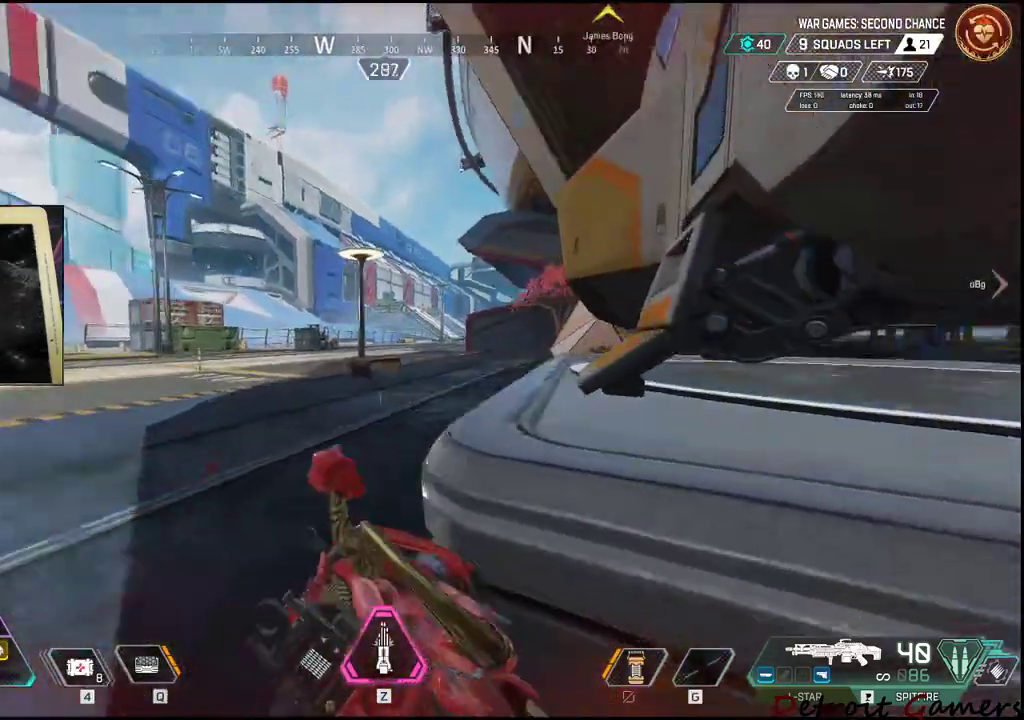
{"keys": ["4", "a", "shift", "w"], "events": [[300, "4", "down"]]}
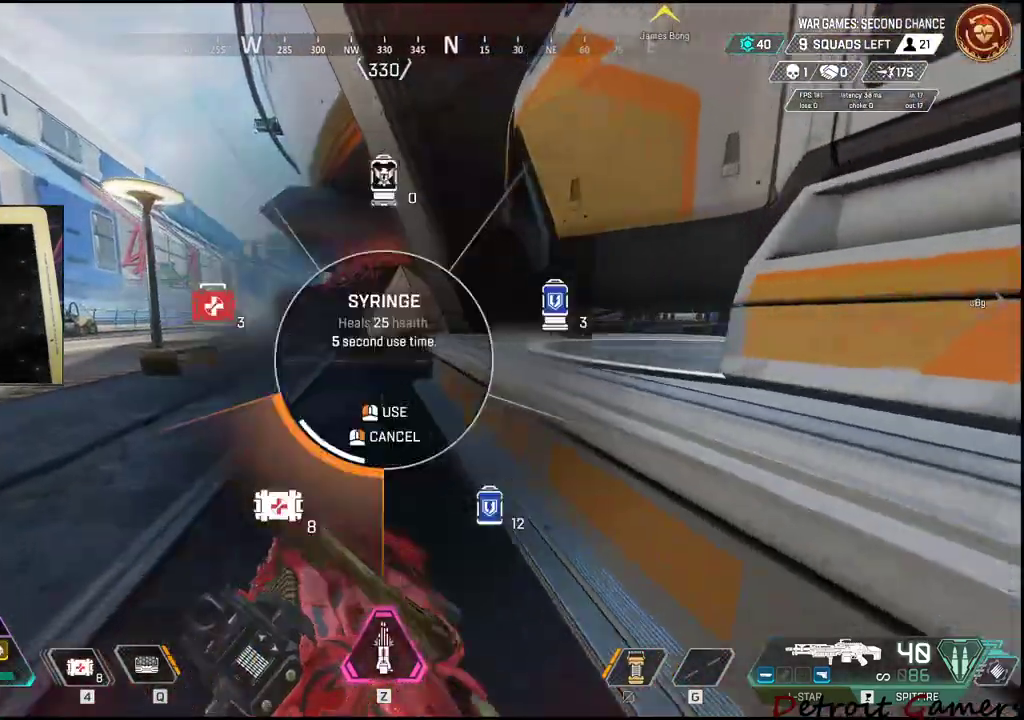
{"keys": ["4", "shift", "w"], "events": [[233, "a", "up"]]}
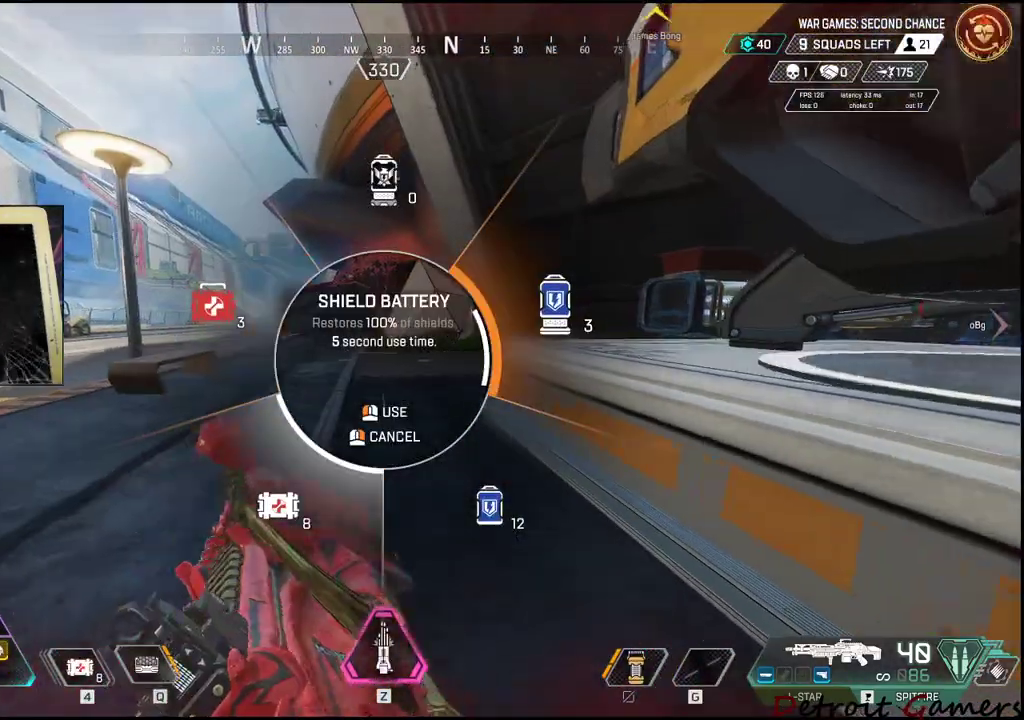
{"keys": ["a", "shift", "w"], "events": [[117, "4", "up"], [150, "4", "down"], [250, "4", "up"], [383, "a", "down"]]}
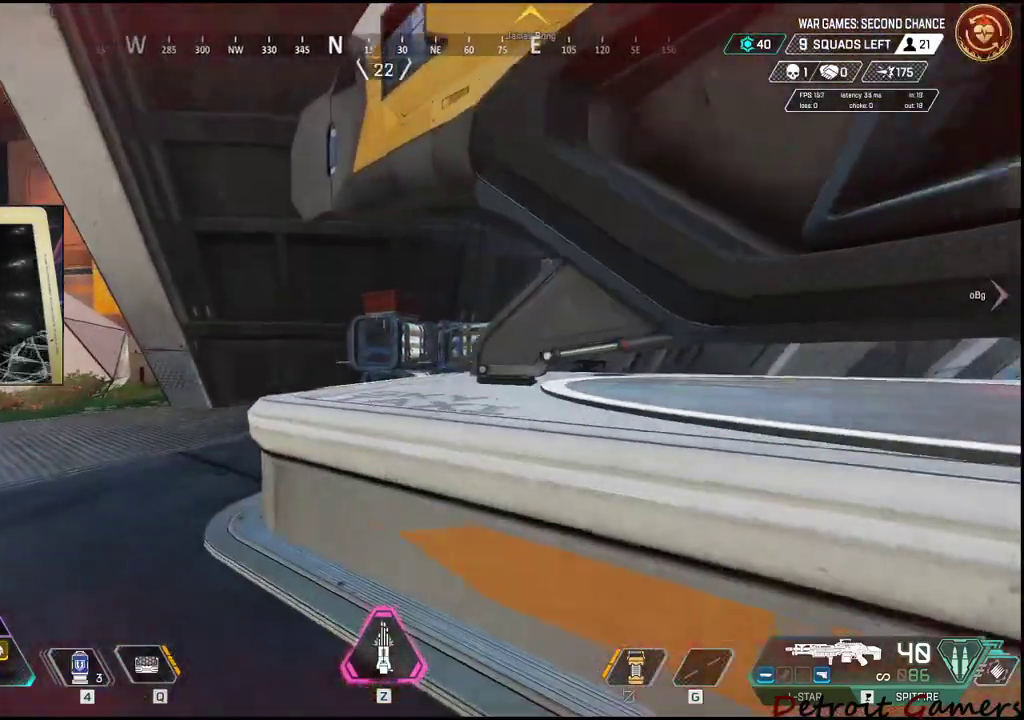
{"keys": ["a", "shift", "w"], "events": [[317, "c", "down"], [400, "c", "up"]]}
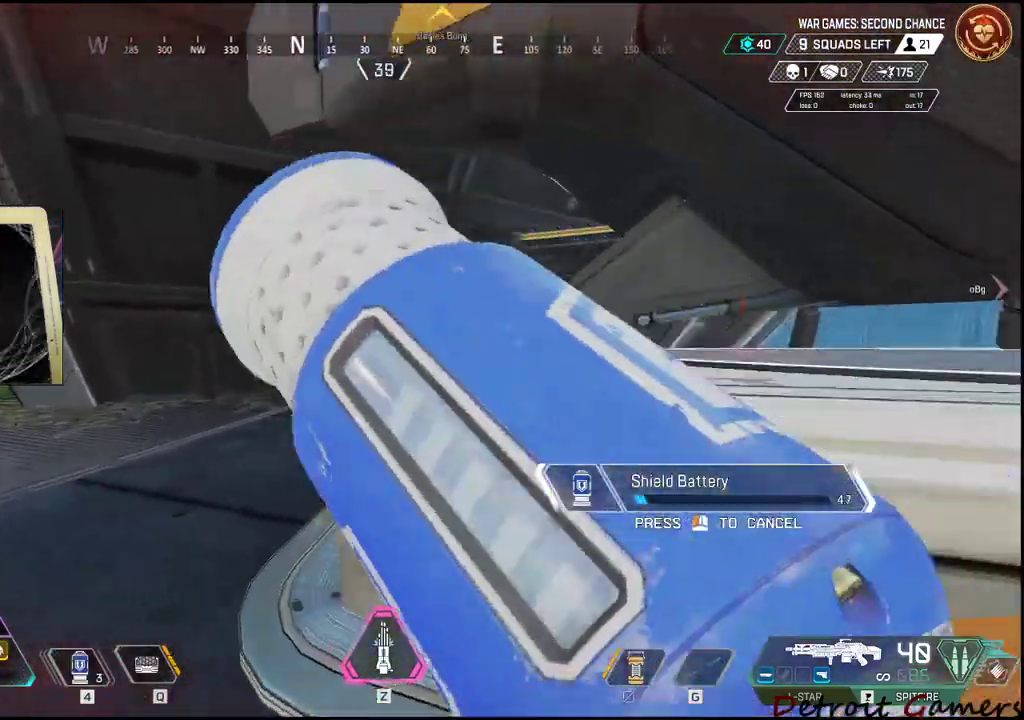
{"keys": ["a"], "events": [[50, "shift", "up"], [133, "space", "down"], [183, "w", "up"], [333, "space", "up"], [333, "w", "down"], [467, "w", "up"]]}
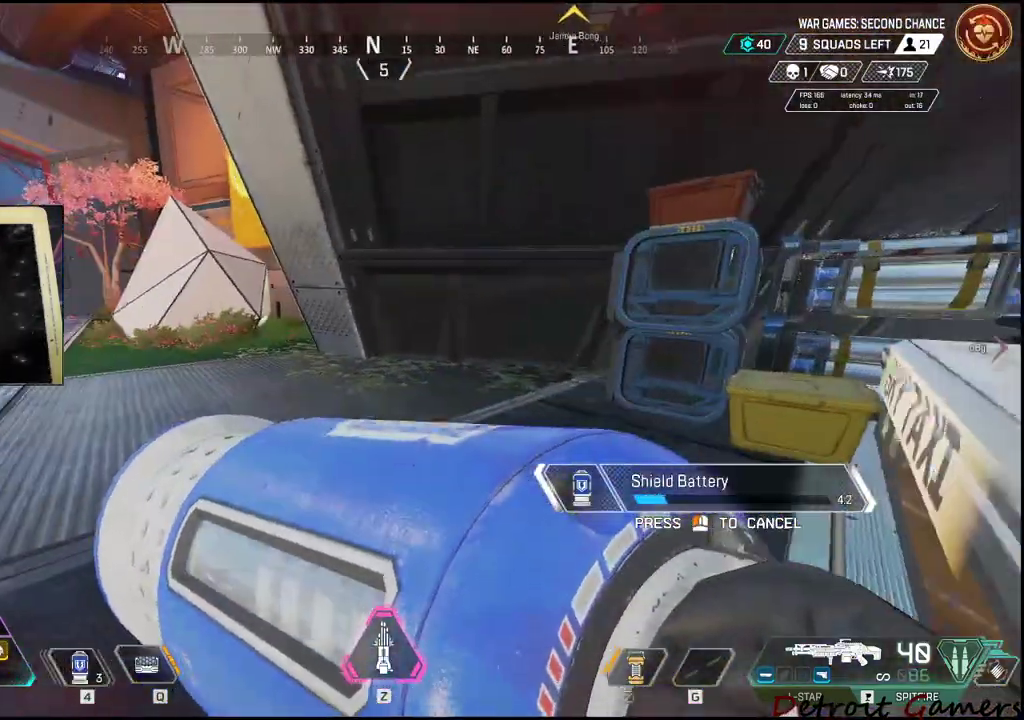
{"keys": ["a", "d", "w"], "events": [[300, "a", "up"], [333, "d", "down"], [467, "a", "down"], [483, "w", "down"]]}
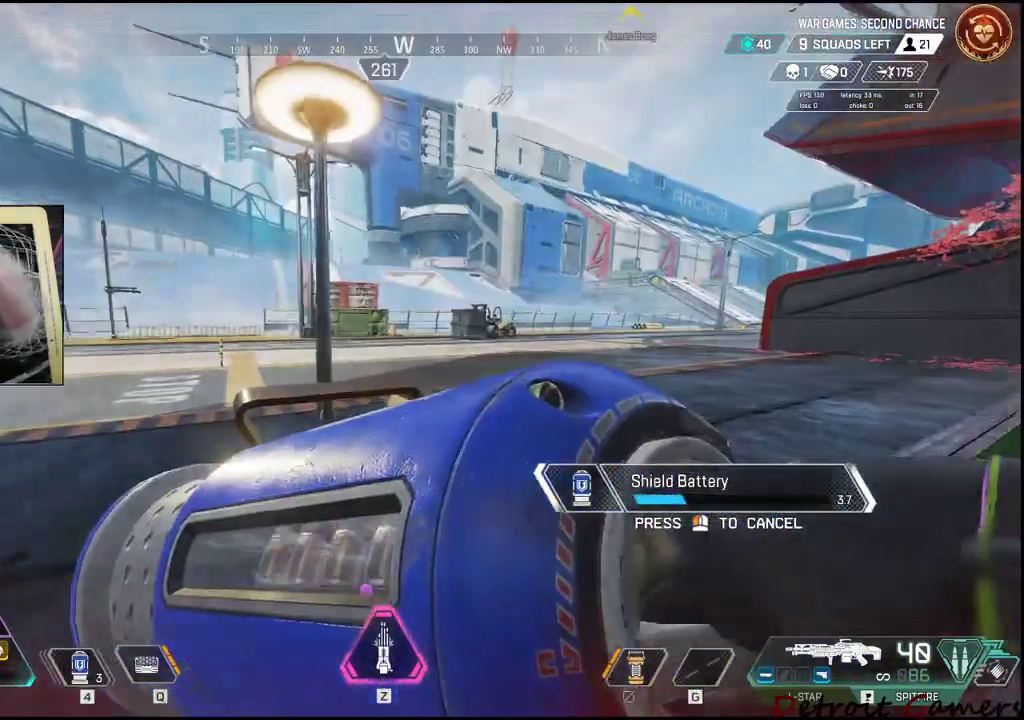
{"keys": ["a"], "events": [[33, "d", "up"], [33, "w", "up"]]}
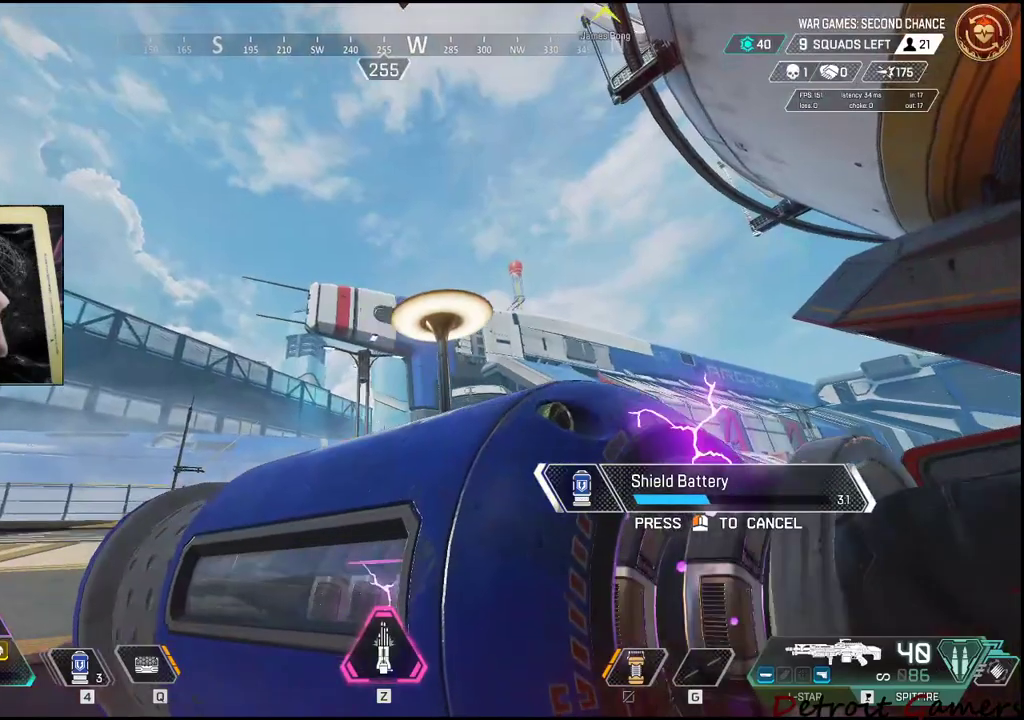
{"keys": ["a"], "events": []}
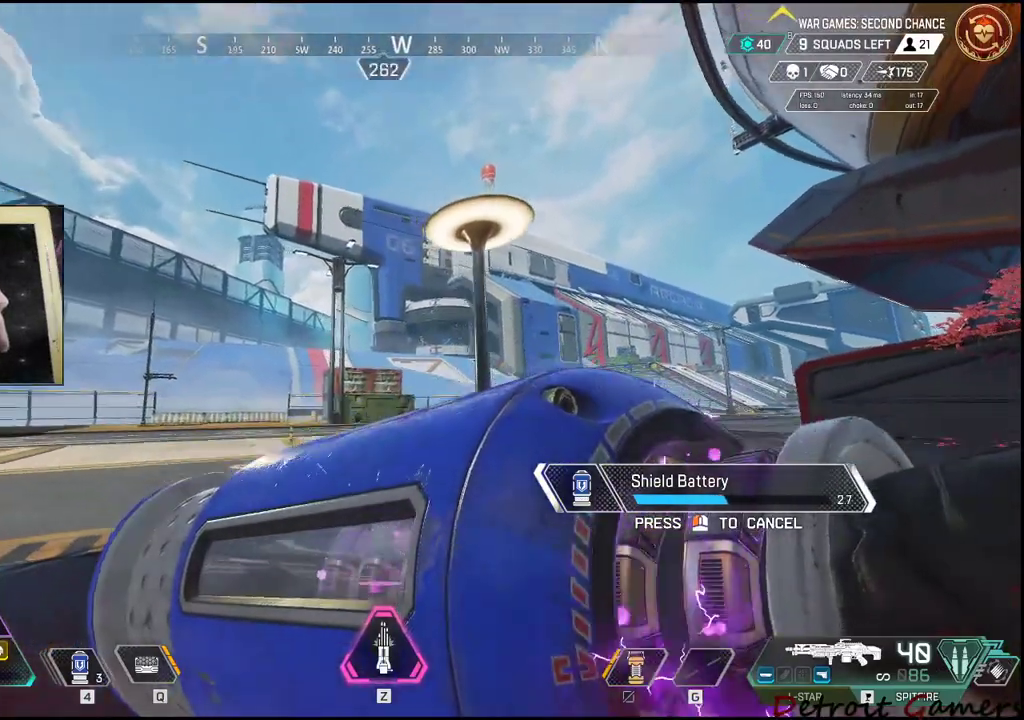
{"keys": ["a"], "events": []}
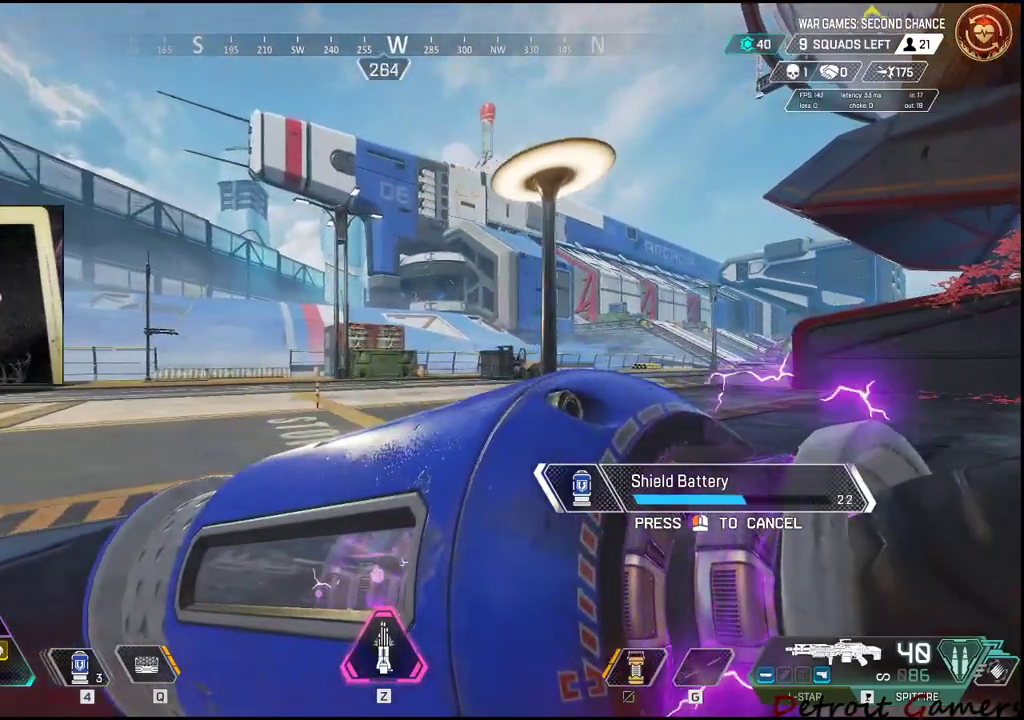
{"keys": ["a"], "events": []}
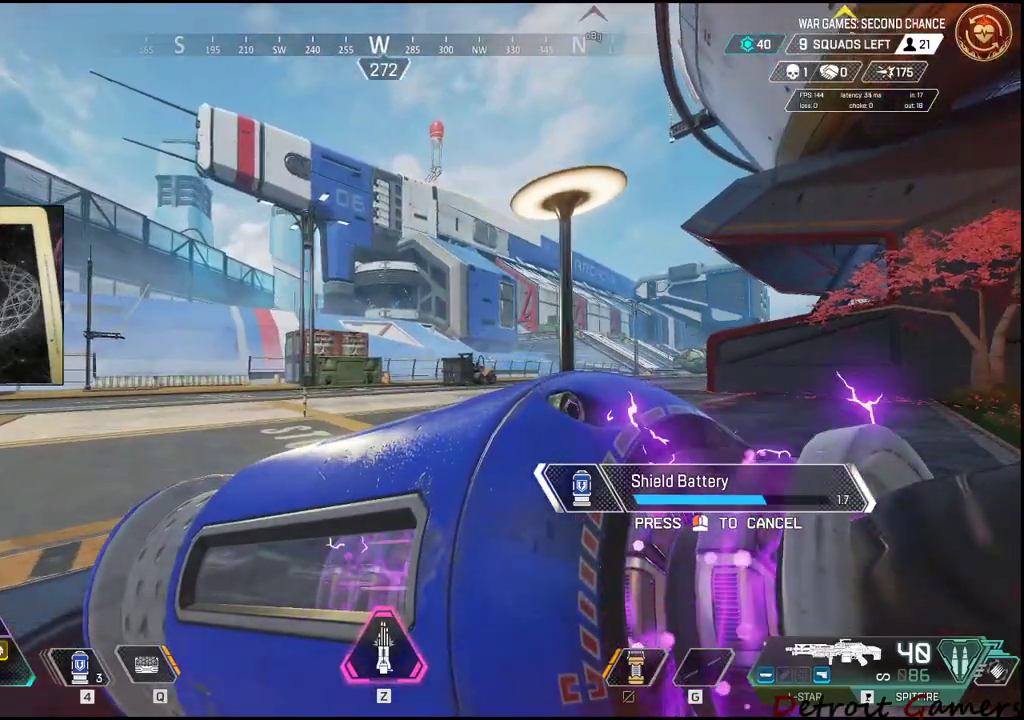
{"keys": ["a"], "events": []}
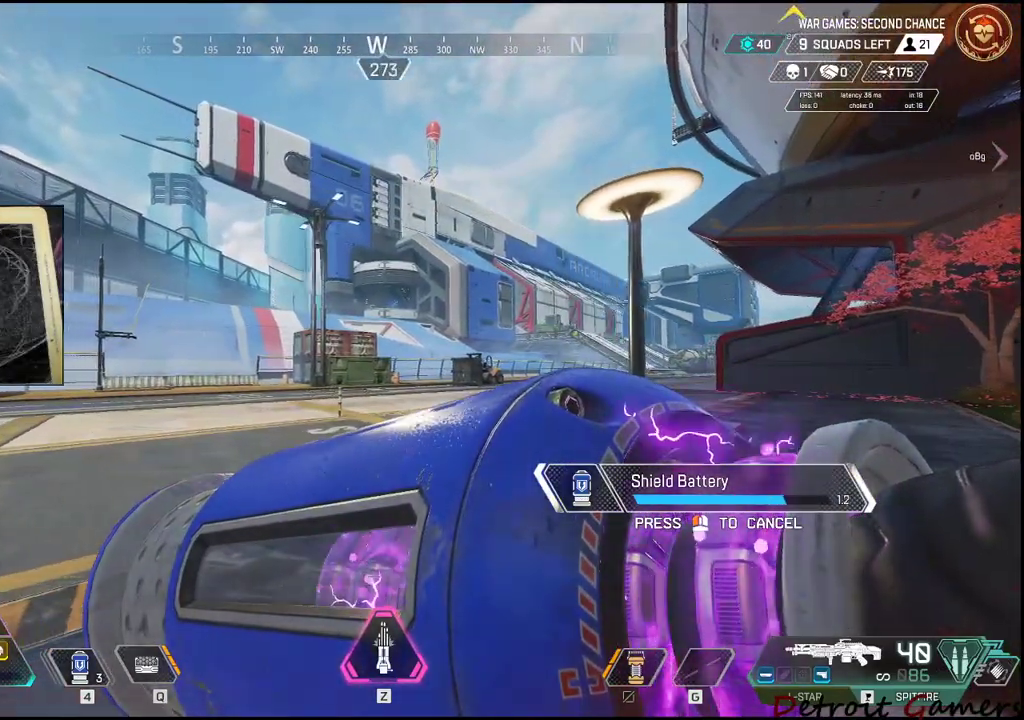
{"keys": ["a"], "events": []}
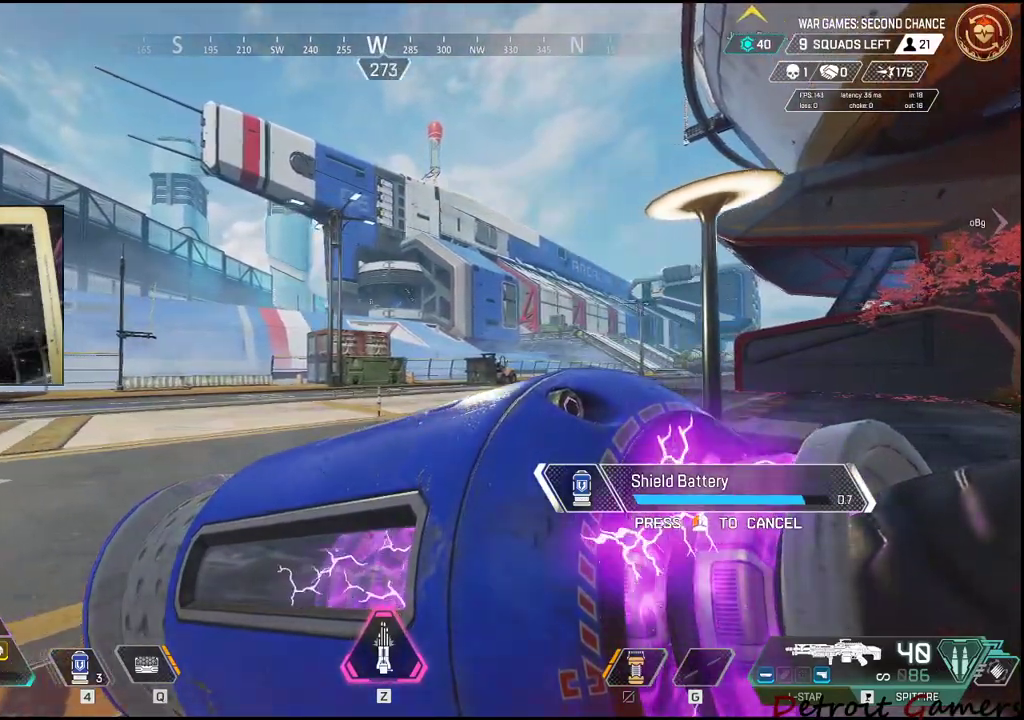
{"keys": ["a"], "events": []}
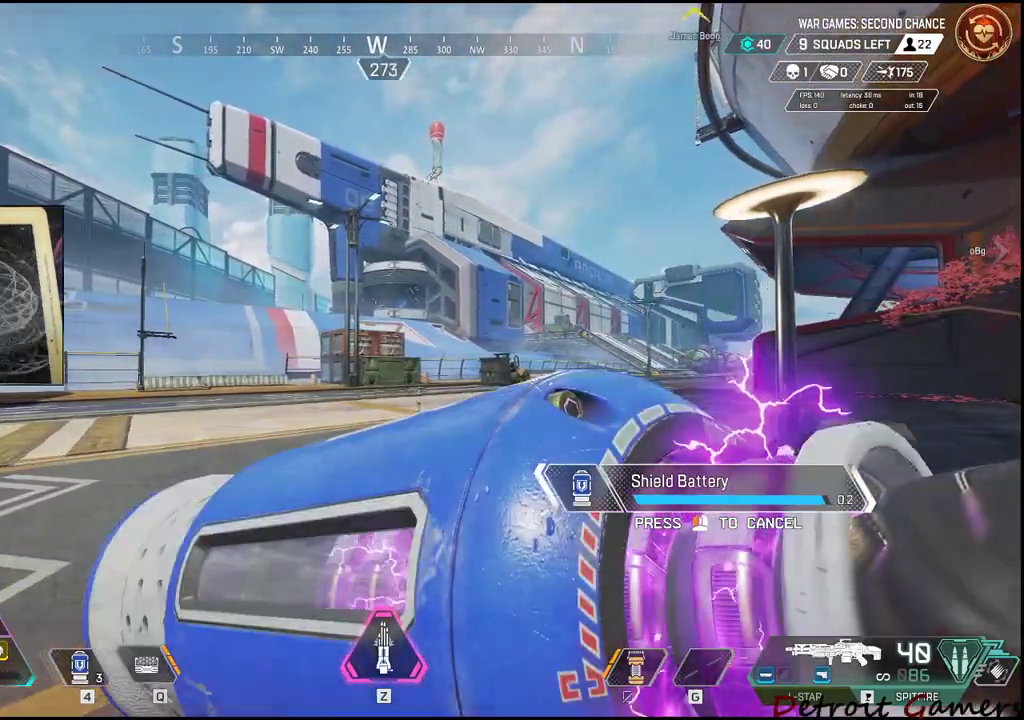
{"keys": ["a", "shift", "w"], "events": [[467, "shift", "down"], [467, "w", "down"]]}
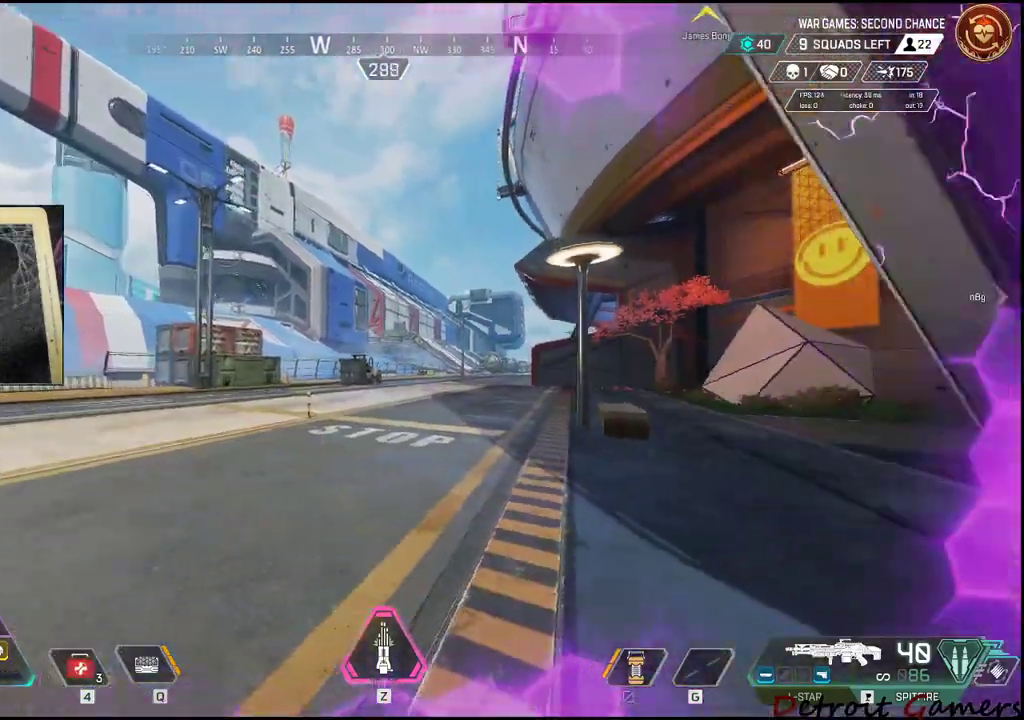
{"keys": ["4", "a", "shift", "w"], "events": [[433, "4", "down"]]}
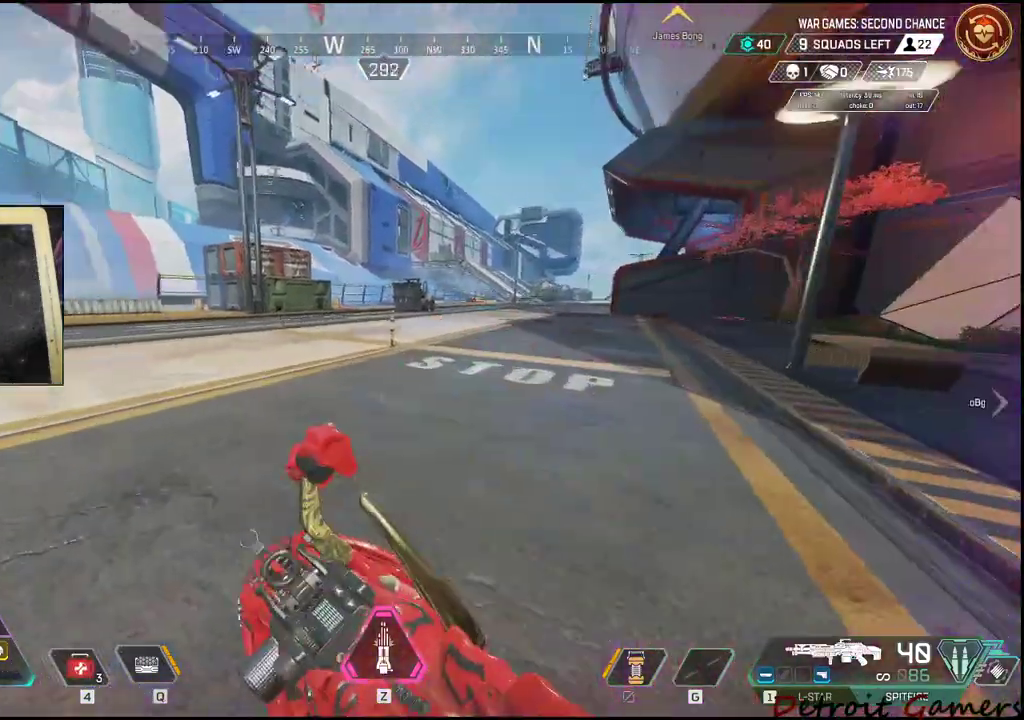
{"keys": ["a", "c", "shift", "w"], "events": [[83, "4", "up"], [183, "4", "down"], [250, "4", "up"], [450, "c", "down"]]}
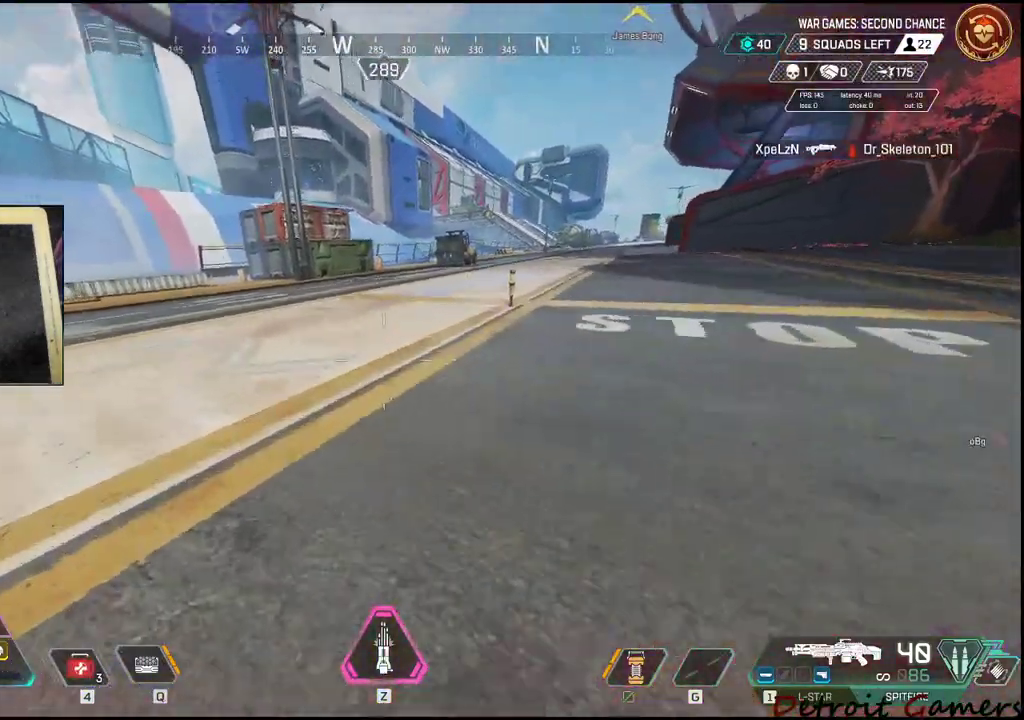
{"keys": ["a", "shift", "w"], "events": [[50, "c", "up"], [183, "space", "down"], [333, "space", "up"]]}
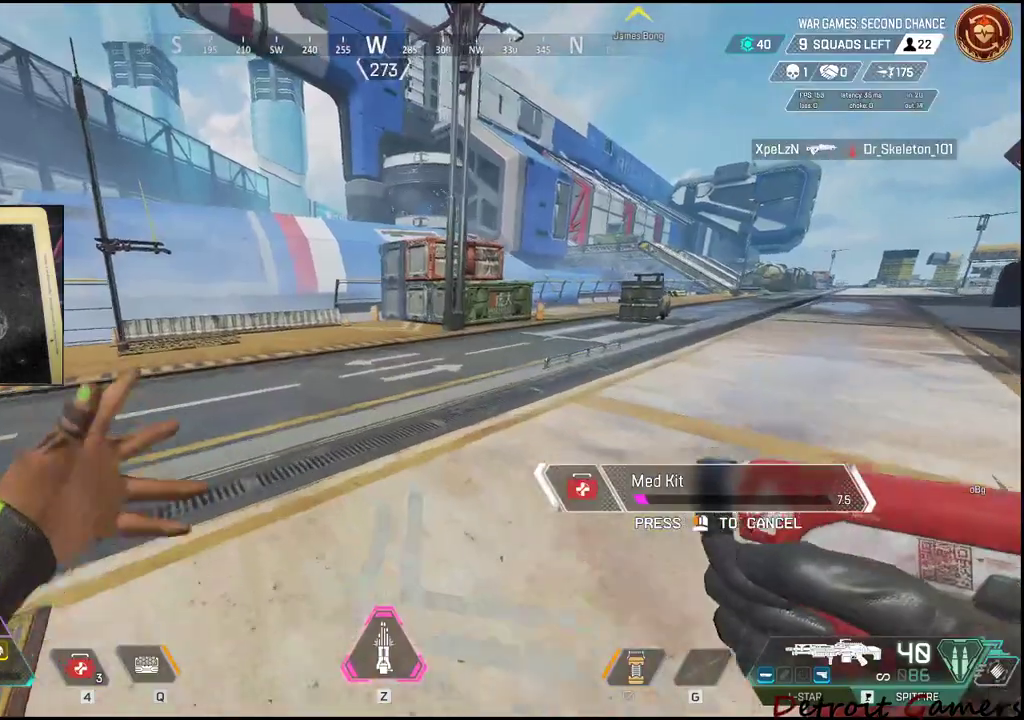
{"keys": ["a", "shift", "w"], "events": []}
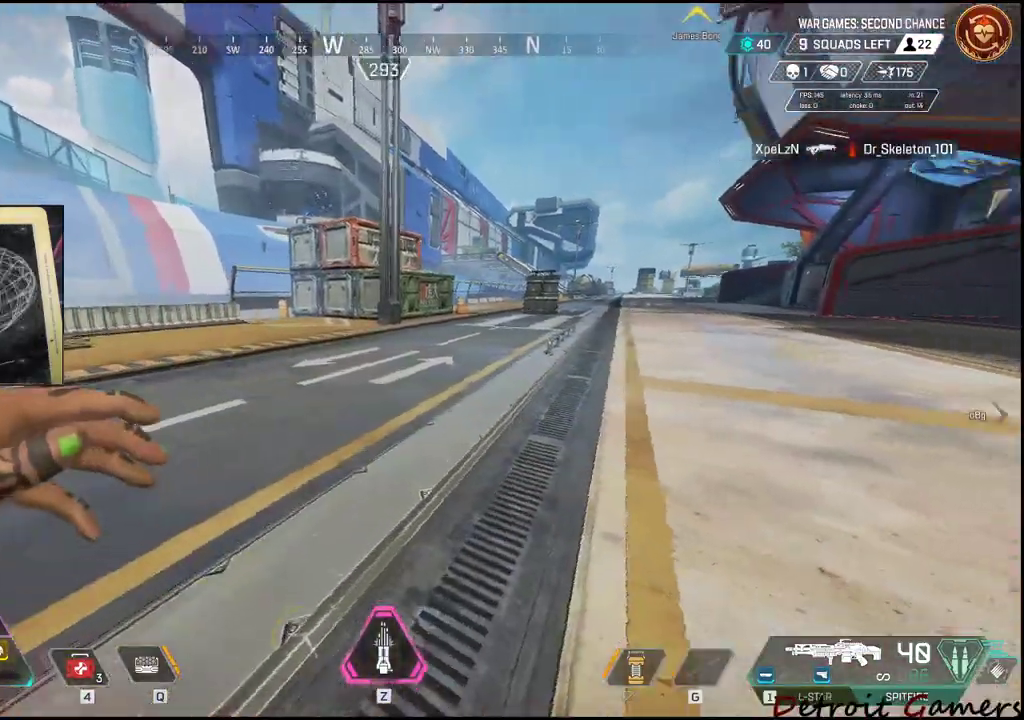
{"keys": ["d", "w"], "events": [[33, "a", "up"], [33, "shift", "up"], [167, "tab", "down"], [317, "tab", "up"], [450, "d", "down"]]}
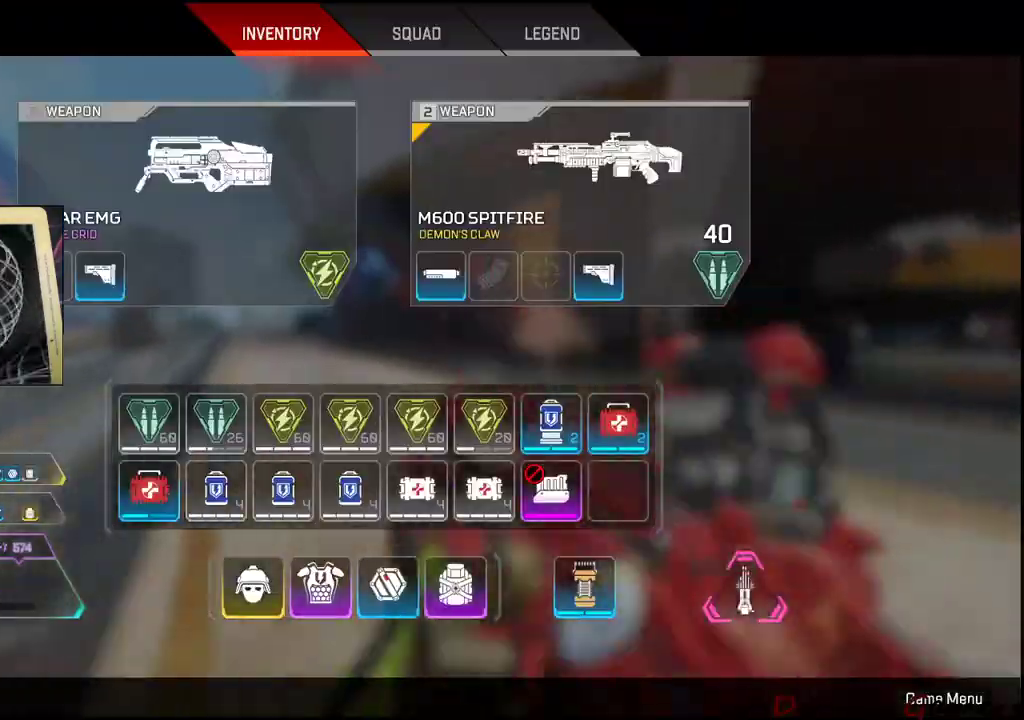
{"keys": ["d", "tab"], "events": [[183, "w", "up"], [383, "tab", "down"]]}
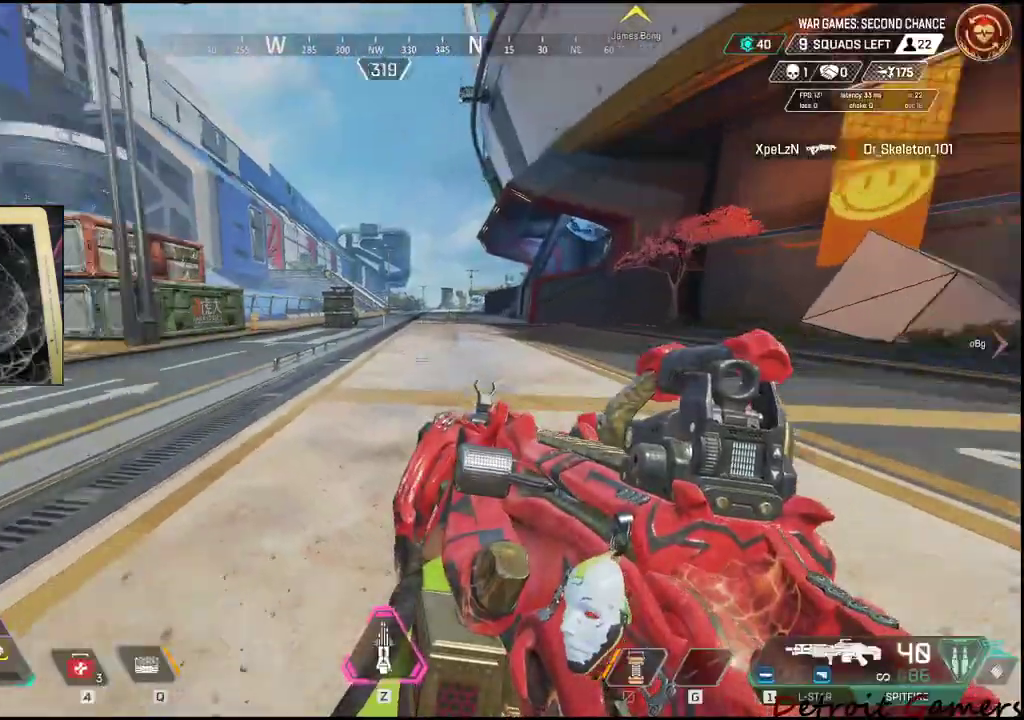
{"keys": ["4", "w"], "events": [[17, "d", "up"], [17, "tab", "up"], [117, "w", "down"], [200, "4", "down"]]}
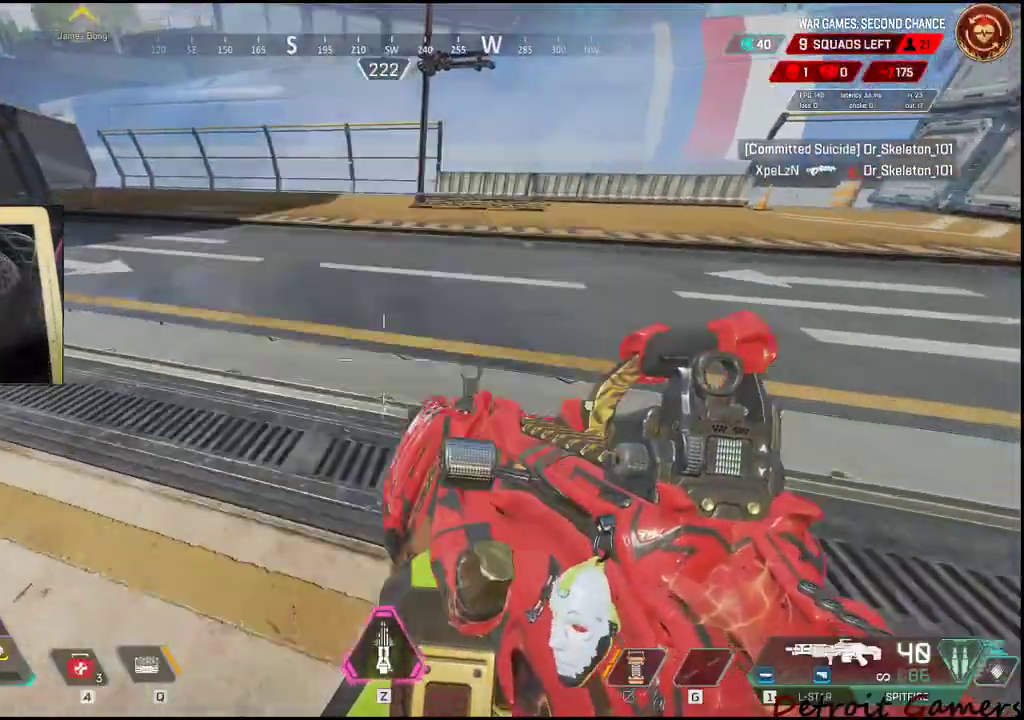
{"keys": ["a", "w"], "events": [[67, "4", "up"], [150, "4", "down"], [217, "4", "up"], [317, "a", "down"]]}
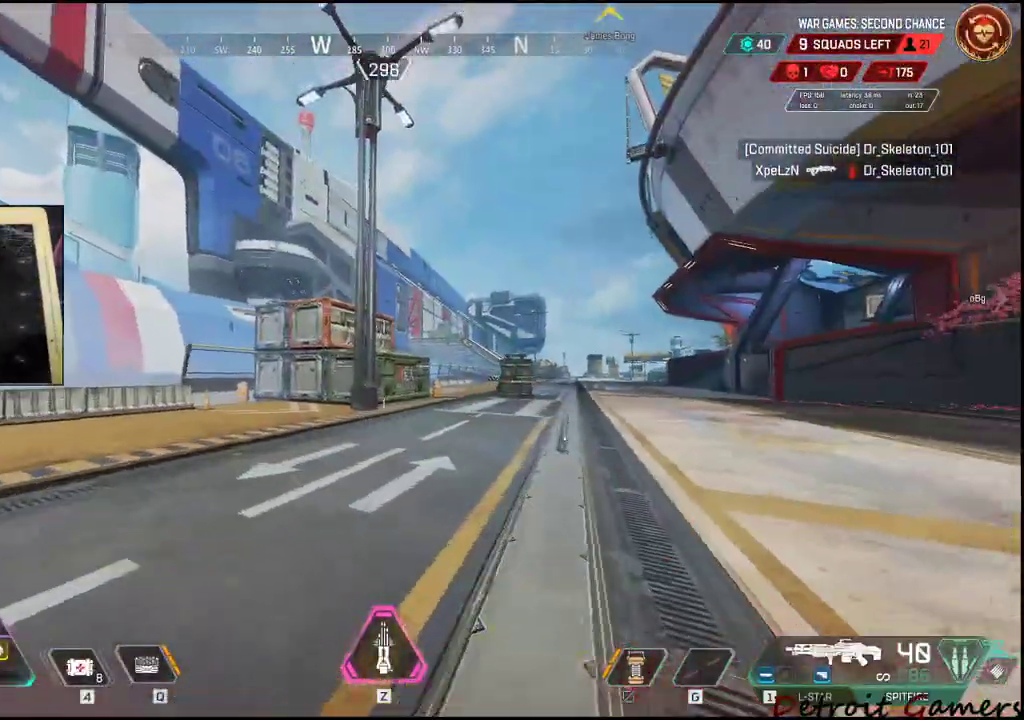
{"keys": ["a"], "events": [[183, "w", "up"]]}
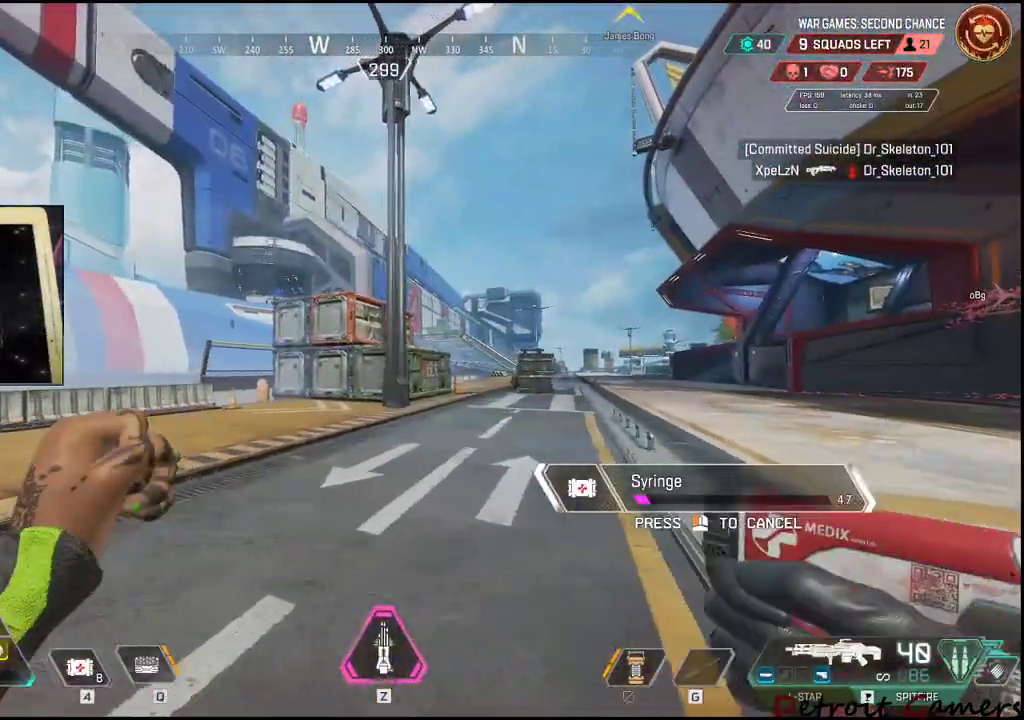
{"keys": ["a"], "events": []}
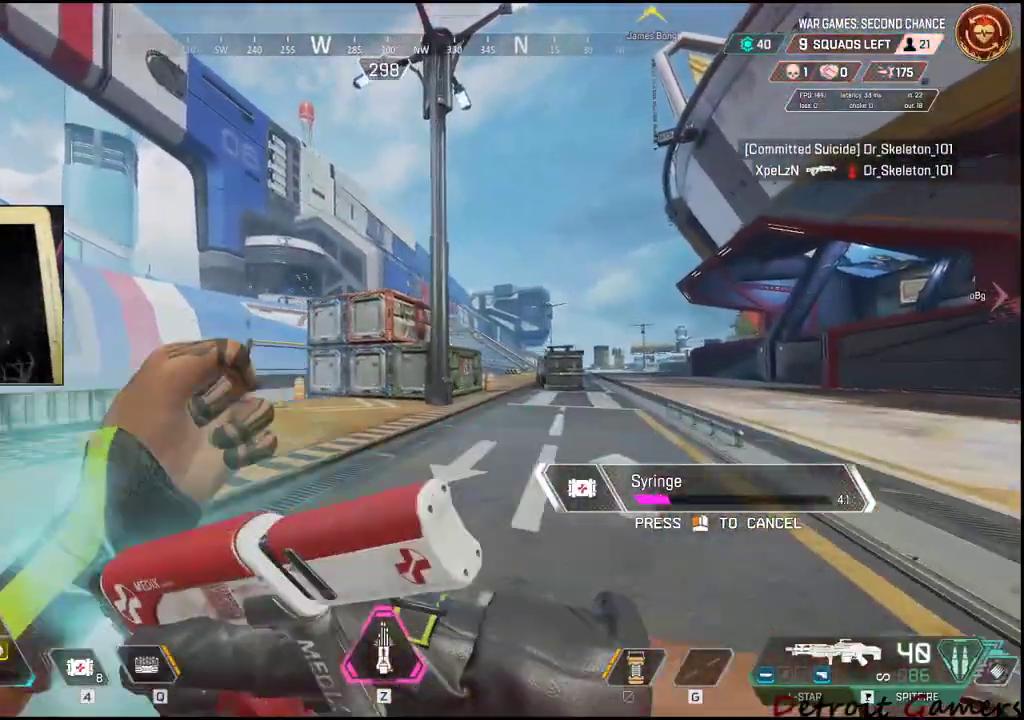
{"keys": ["a"], "events": []}
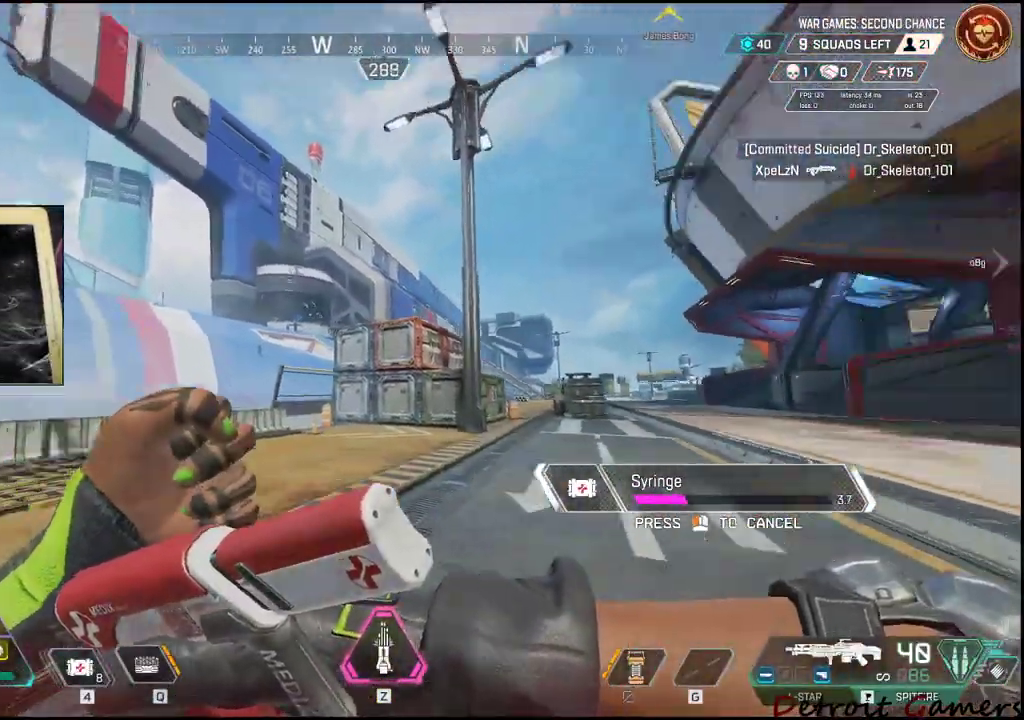
{"keys": ["a"], "events": []}
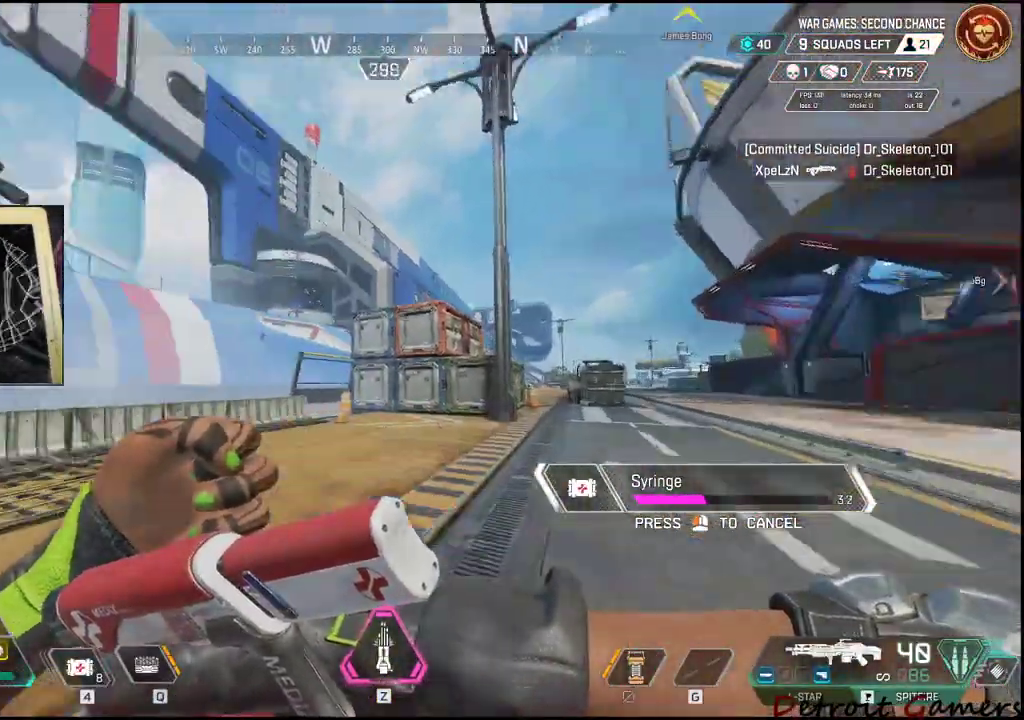
{"keys": ["w"], "events": [[117, "w", "down"], [450, "a", "up"]]}
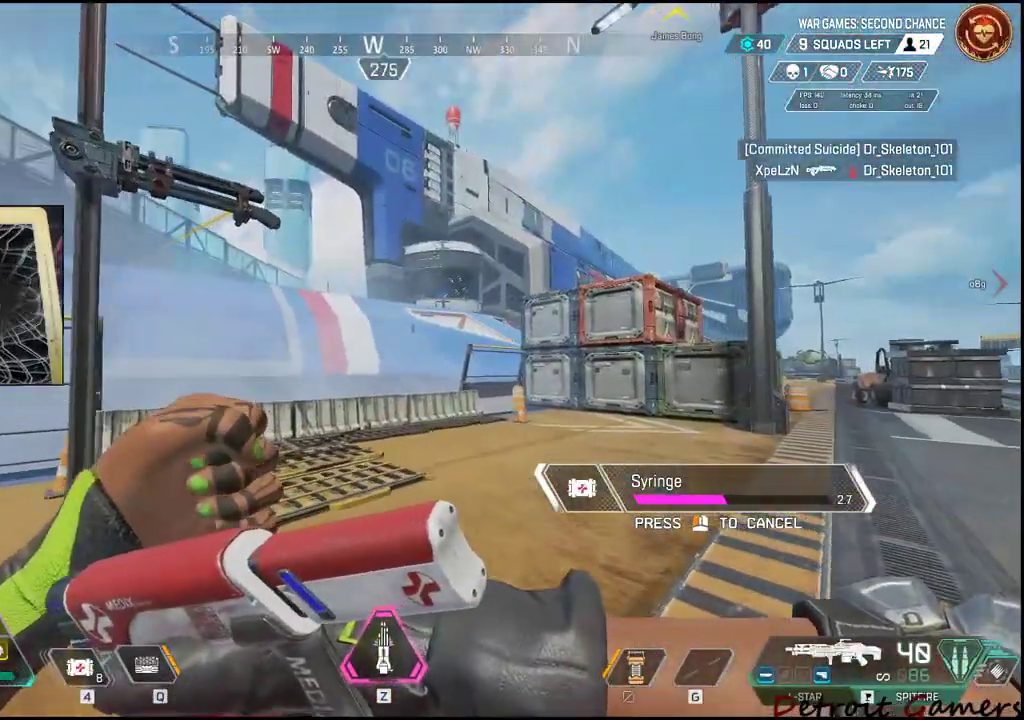
{"keys": ["w"], "events": []}